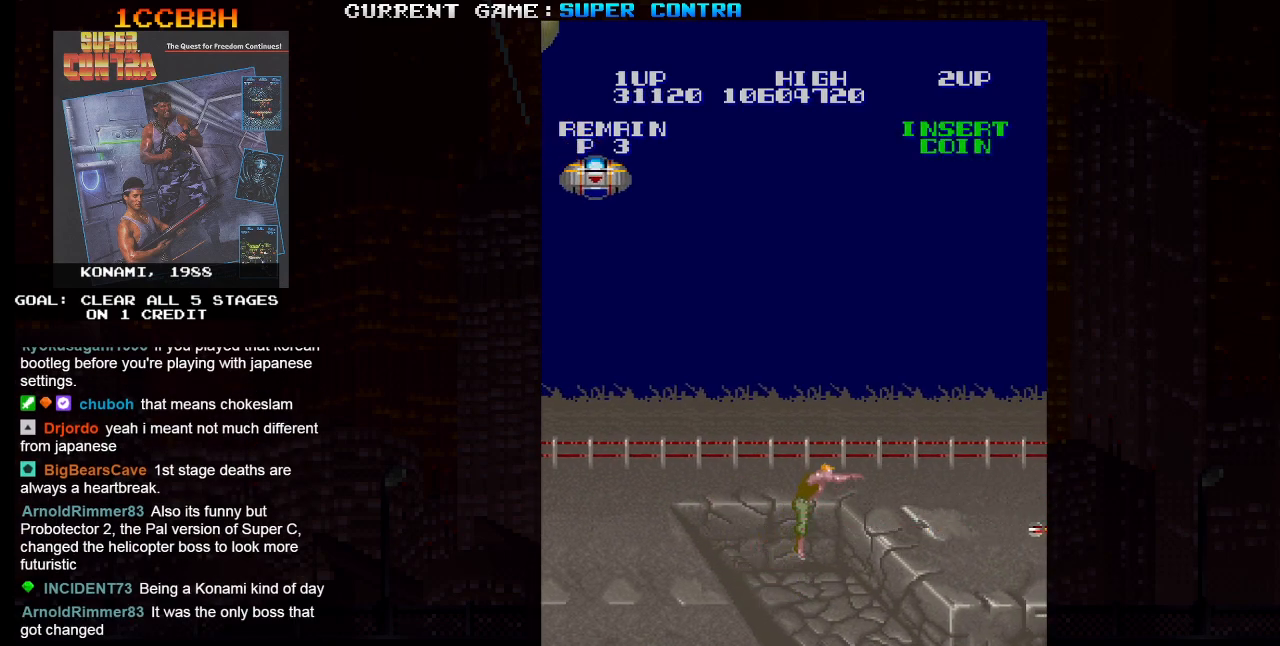
Gameplay with a controller (arcade stick); each line is a JSON object with the inputs held at the frame after it. "events" lists button and stick changes between this image and that frame as [ms after this image, input, new state], when the widget could be followed in between. Not read: L3 R3.
{"buttons": ["SQUARE"], "left_stick": "up", "events": [[100, "left_stick", "up"], [200, "SQUARE", "down"], [250, "SQUARE", "up"], [283, "SQUARE", "down"], [350, "SQUARE", "up"], [400, "SQUARE", "down"], [450, "SQUARE", "up"], [500, "SQUARE", "down"]]}
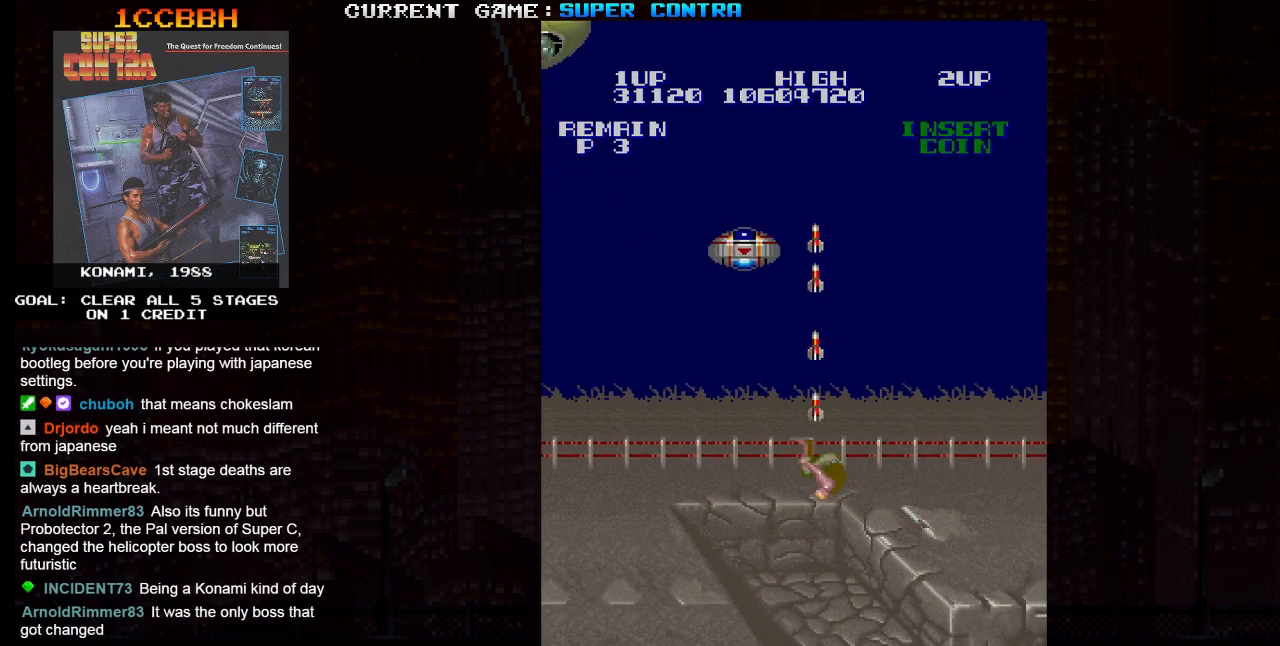
{"buttons": [], "left_stick": "up-left", "events": [[67, "SQUARE", "up"], [100, "SQUARE", "down"], [133, "SQUARE", "up"], [483, "left_stick", "up-left"]]}
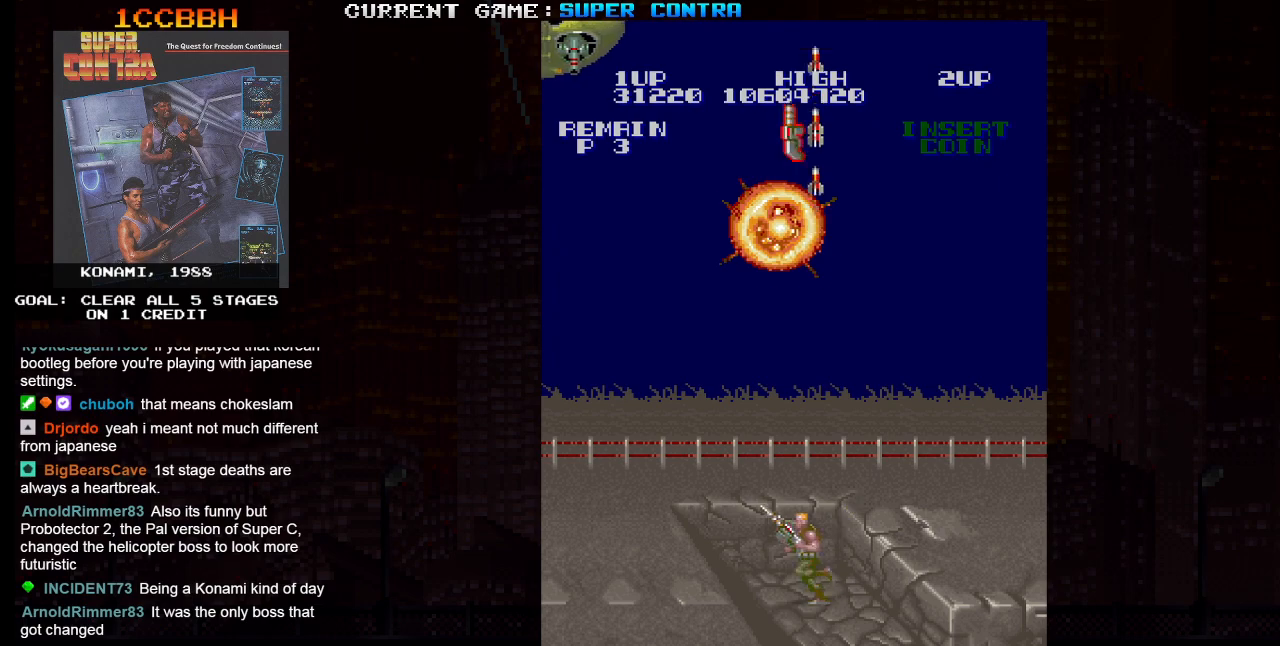
{"buttons": [], "left_stick": "up-left", "events": []}
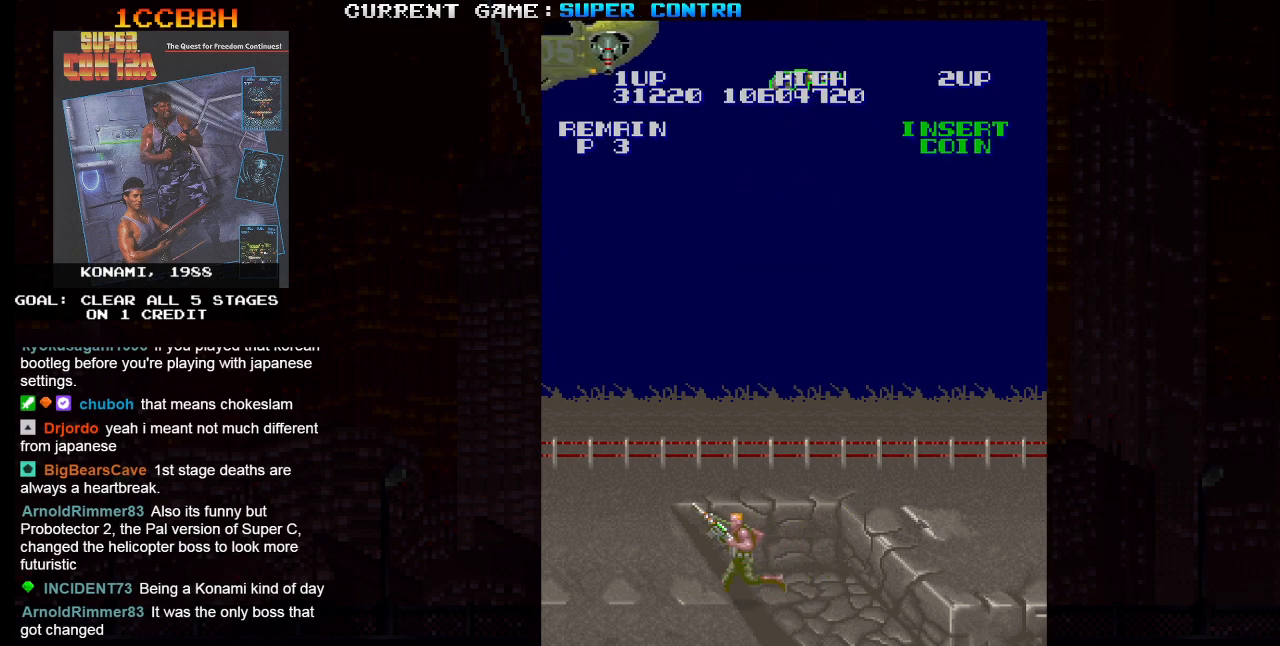
{"buttons": [], "left_stick": "up-right", "events": [[400, "left_stick", "up-right"]]}
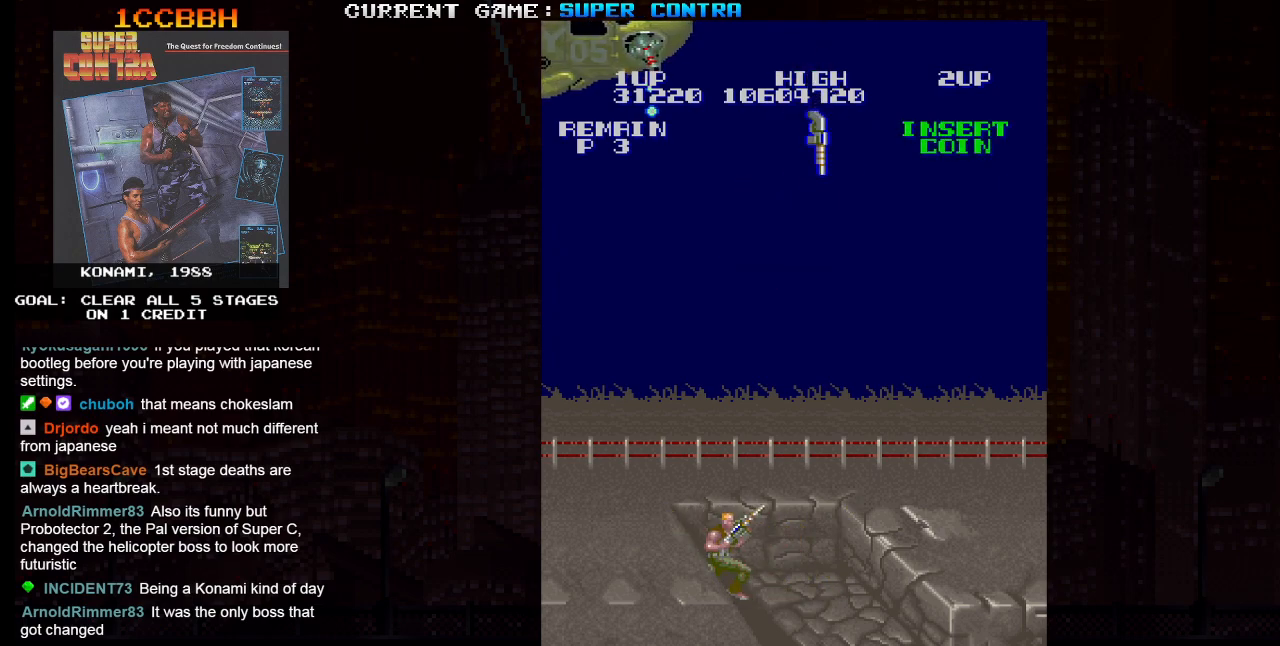
{"buttons": [], "left_stick": "up-right", "events": []}
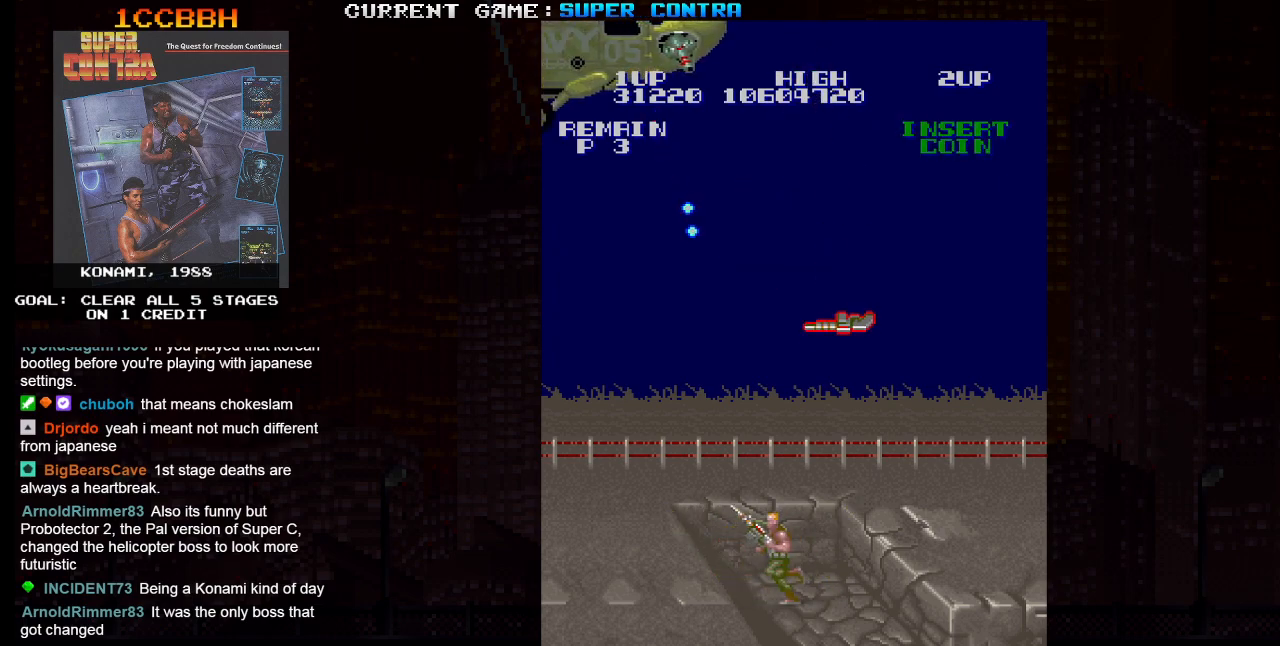
{"buttons": ["SQUARE"], "left_stick": "up-right", "events": [[17, "left_stick", "up-left"], [167, "left_stick", "up"], [233, "SQUARE", "down"], [283, "SQUARE", "up"], [333, "SQUARE", "down"], [450, "left_stick", "up-right"]]}
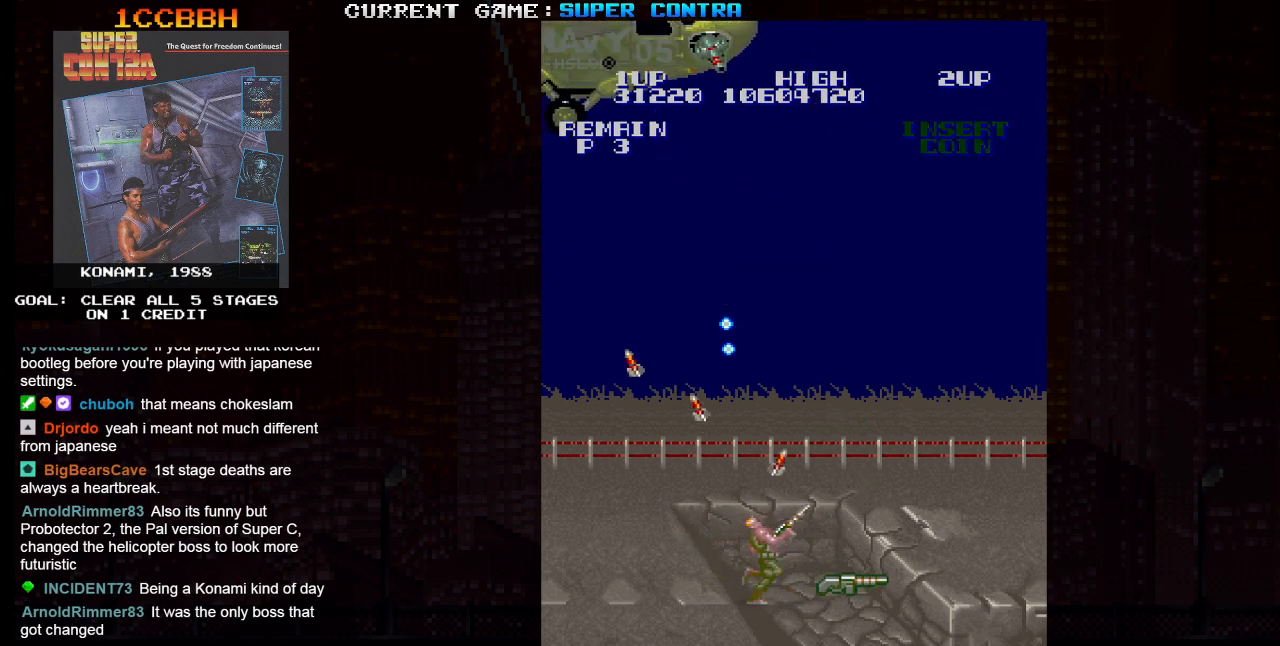
{"buttons": ["TRIANGLE"], "left_stick": "up", "events": [[183, "SQUARE", "up"], [383, "left_stick", "up"], [483, "TRIANGLE", "down"]]}
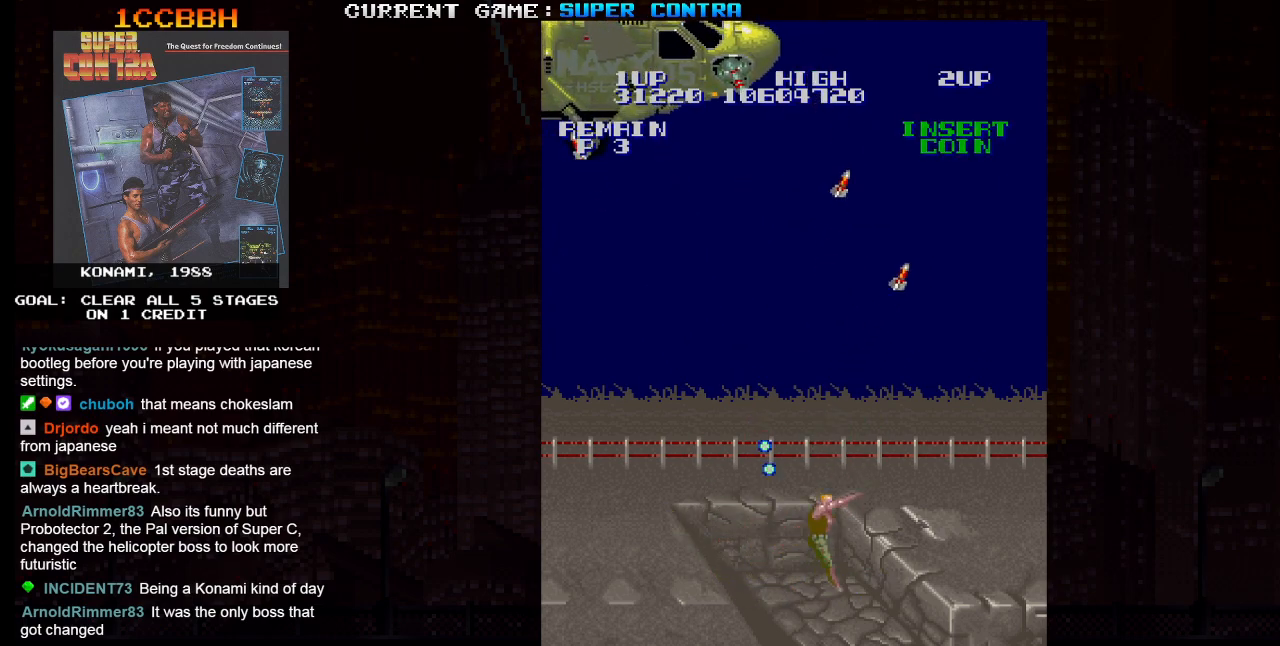
{"buttons": ["SQUARE"], "left_stick": "up", "events": [[50, "left_stick", "up-left"], [117, "TRIANGLE", "up"], [300, "left_stick", "up"], [333, "SQUARE", "down"]]}
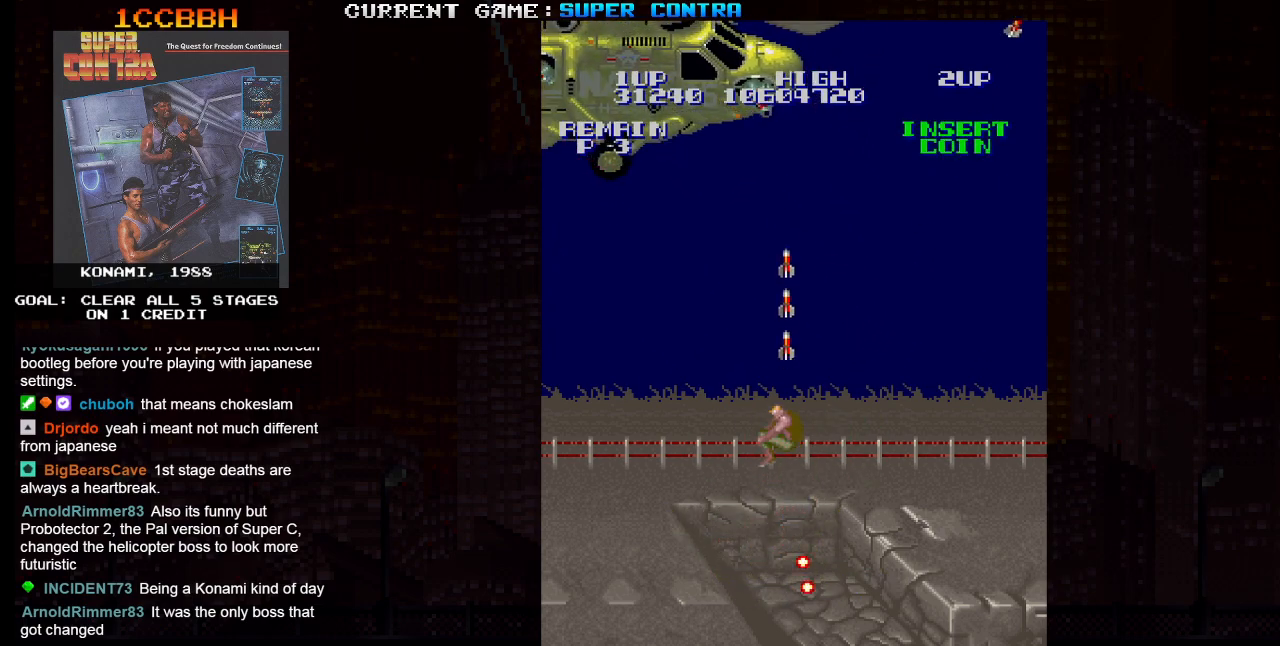
{"buttons": ["SQUARE"], "left_stick": "up", "events": []}
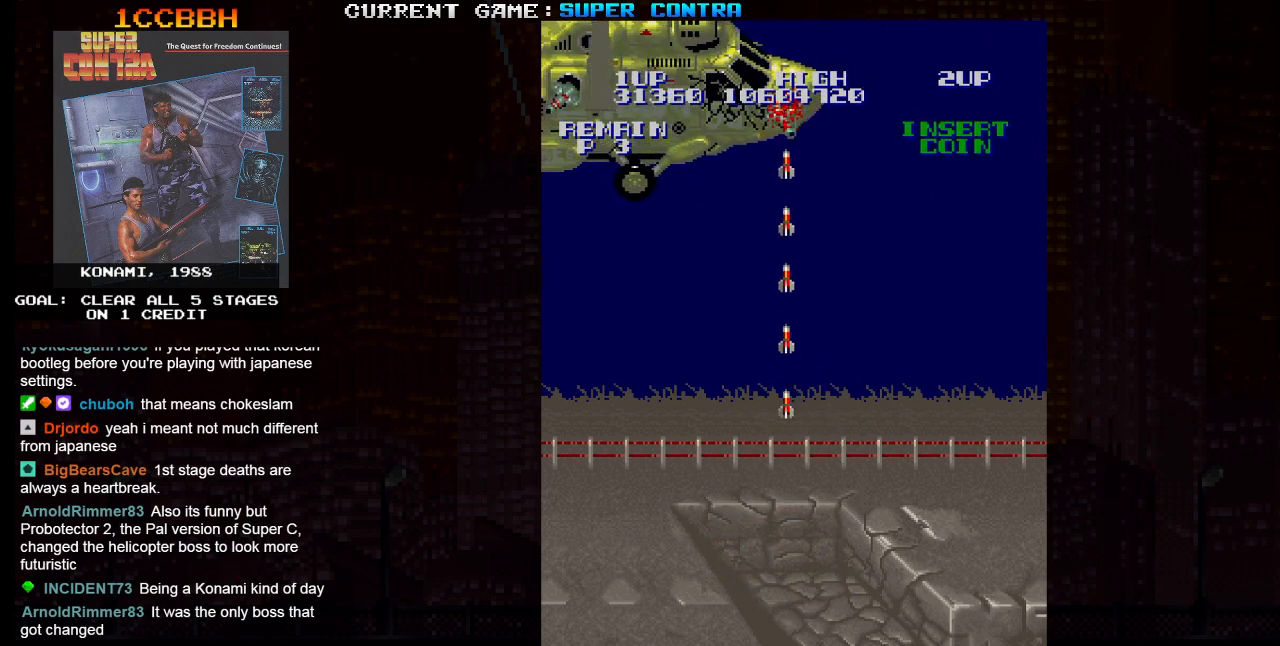
{"buttons": ["SQUARE"], "left_stick": "up-right", "events": [[433, "left_stick", "up-right"]]}
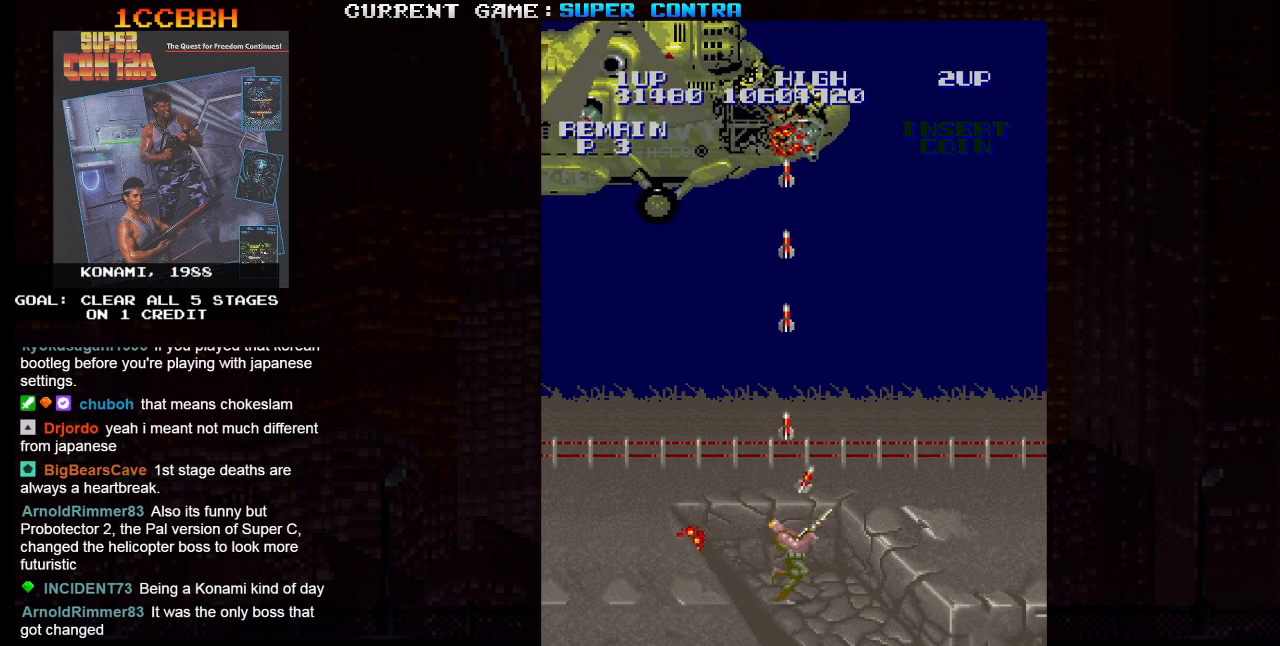
{"buttons": ["SQUARE"], "left_stick": "up", "events": [[67, "left_stick", "up"]]}
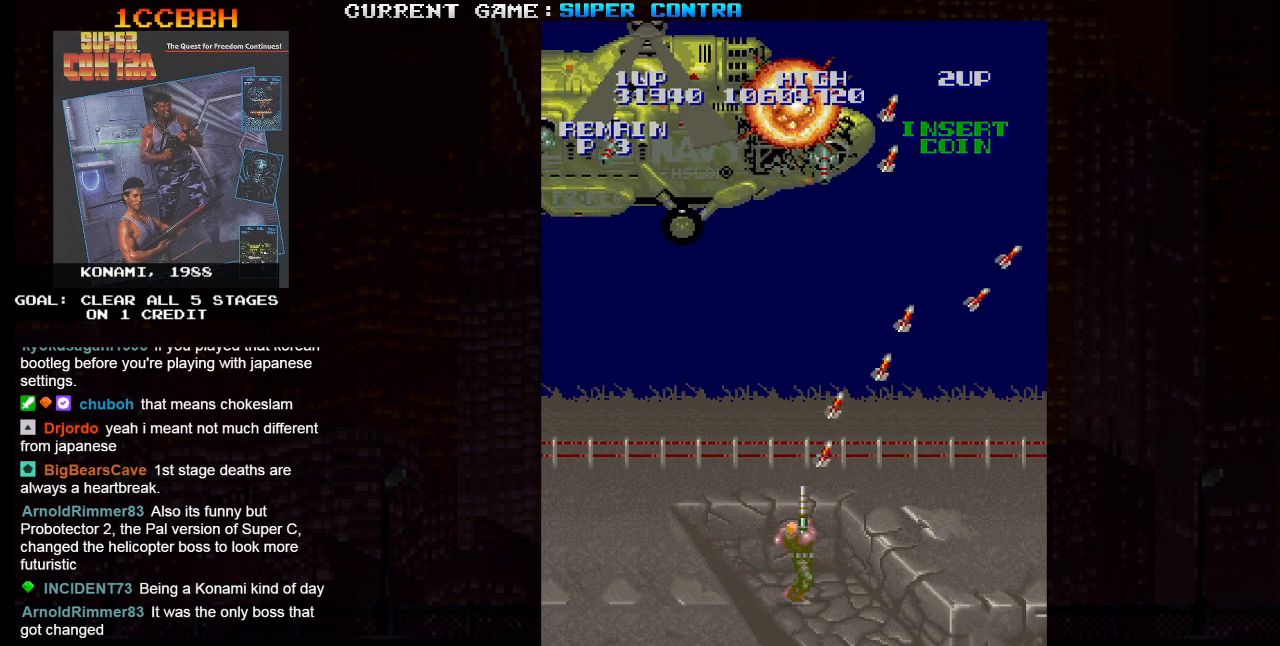
{"buttons": ["SQUARE"], "left_stick": "up-left", "events": [[400, "left_stick", "up-left"]]}
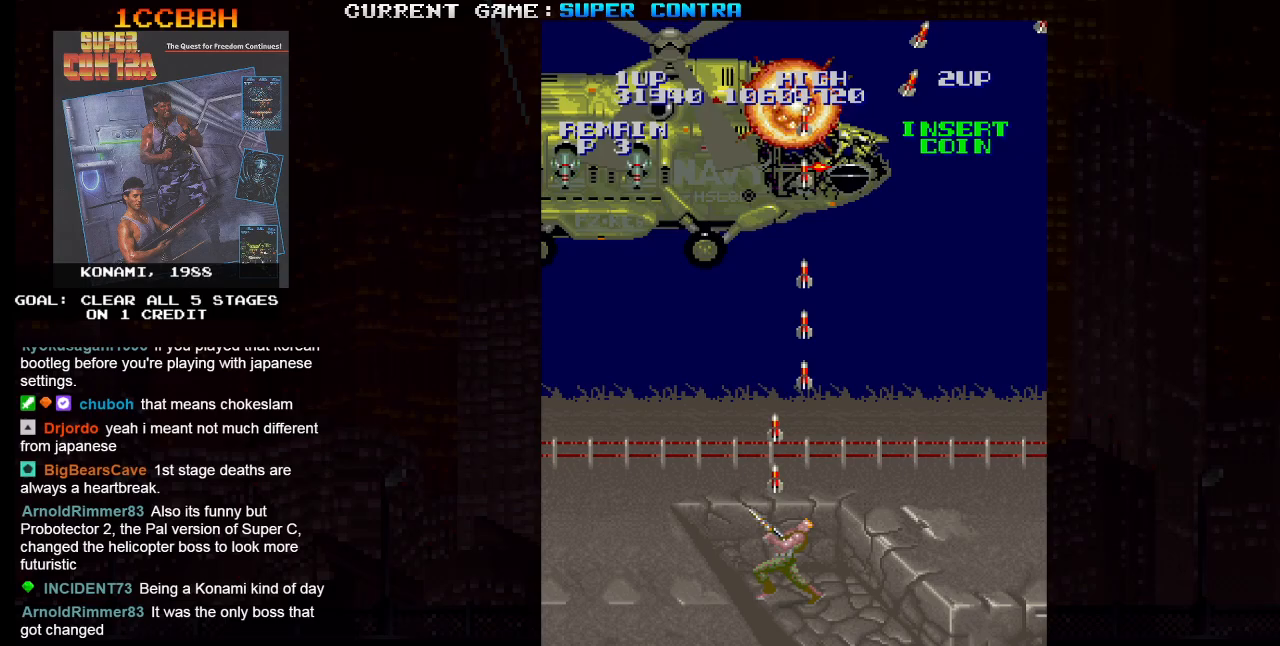
{"buttons": ["SQUARE"], "left_stick": "up", "events": [[483, "left_stick", "up"]]}
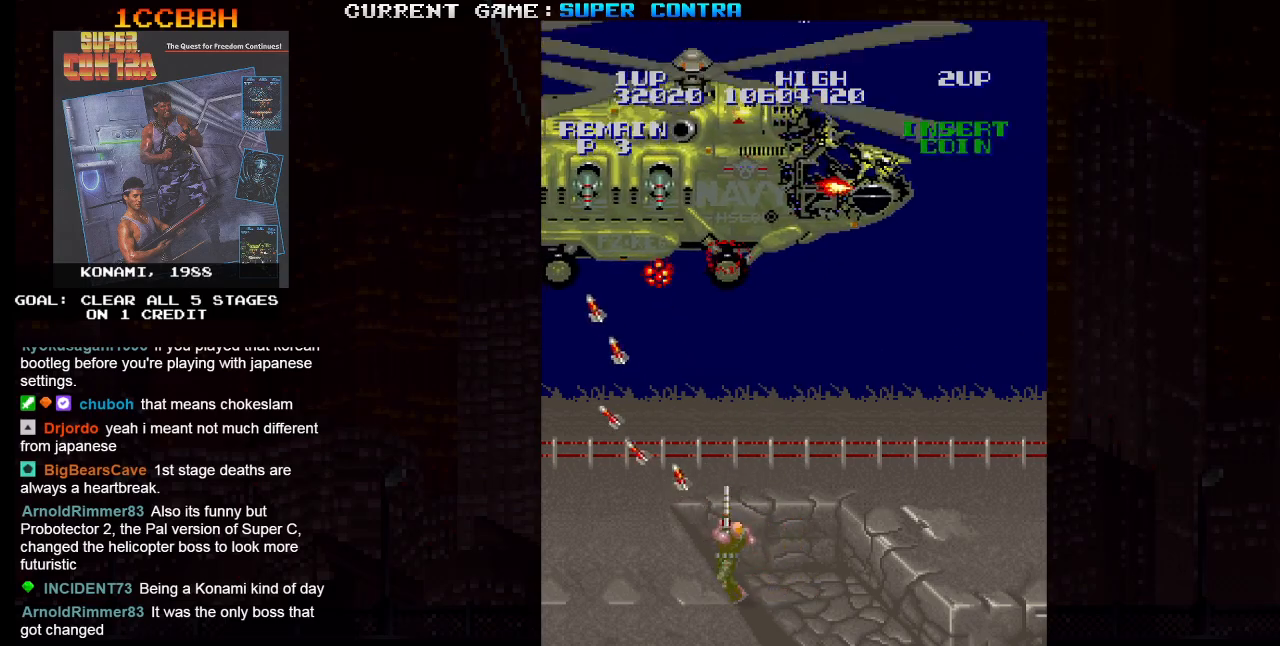
{"buttons": ["SQUARE"], "left_stick": "up", "events": []}
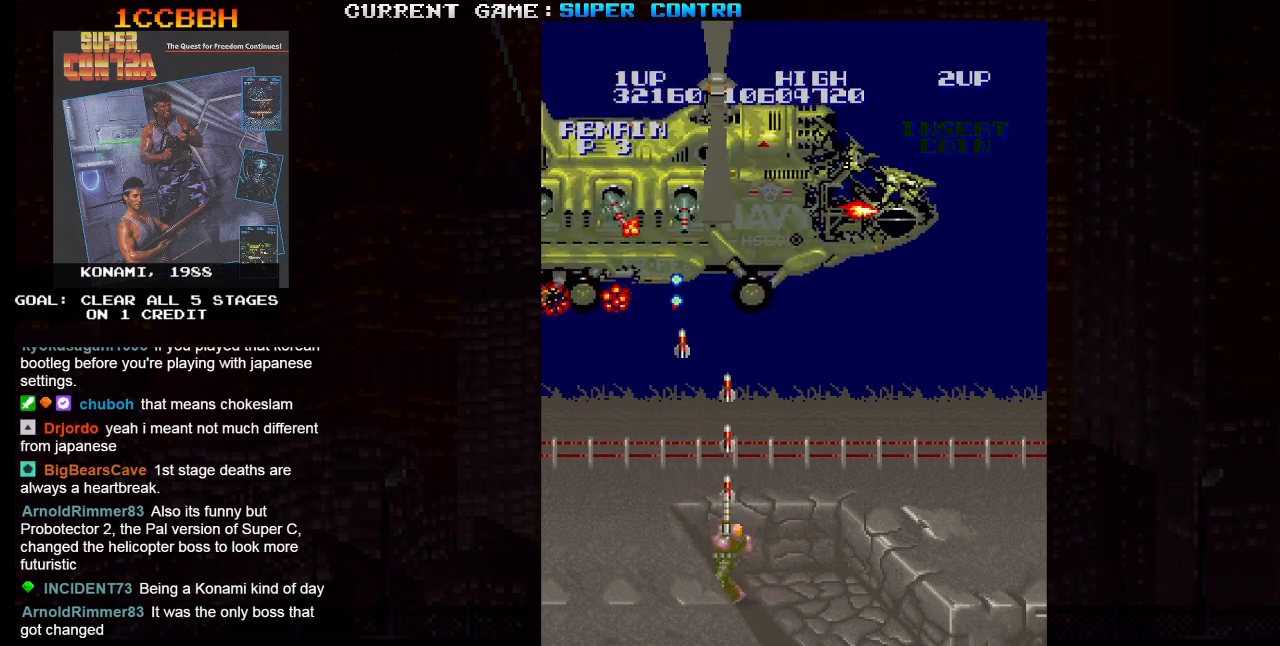
{"buttons": ["SQUARE"], "left_stick": "up", "events": []}
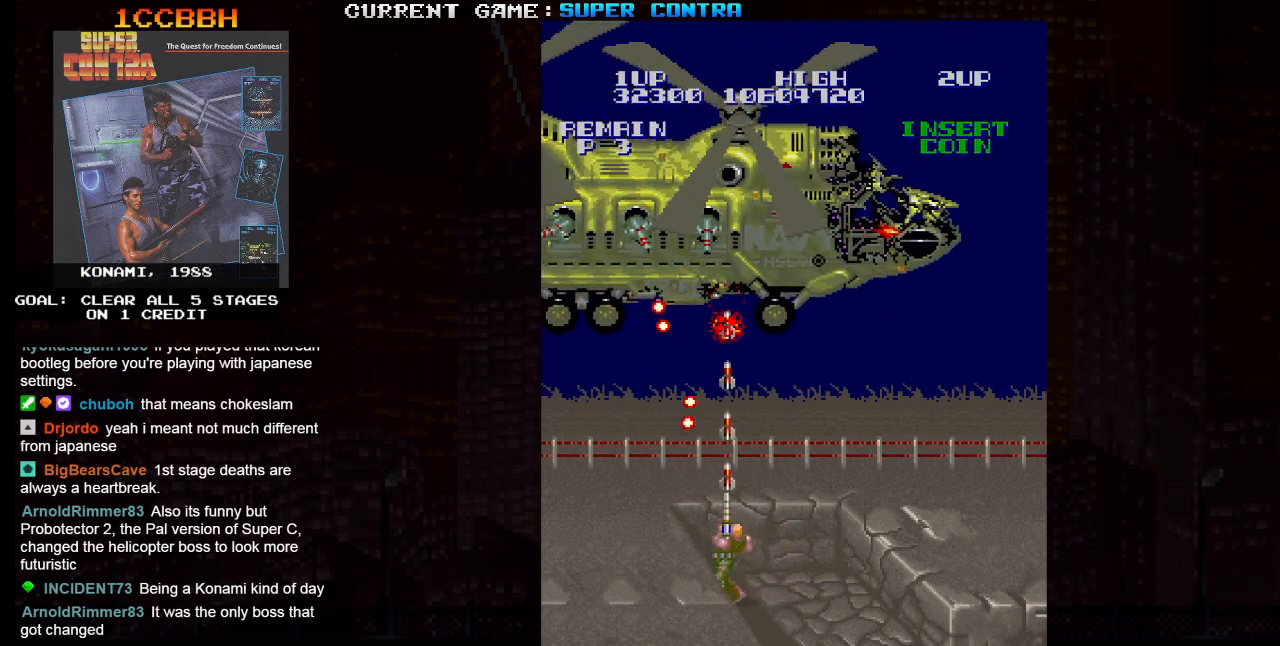
{"buttons": ["SQUARE"], "left_stick": "up", "events": [[83, "left_stick", "up-right"], [383, "left_stick", "up"]]}
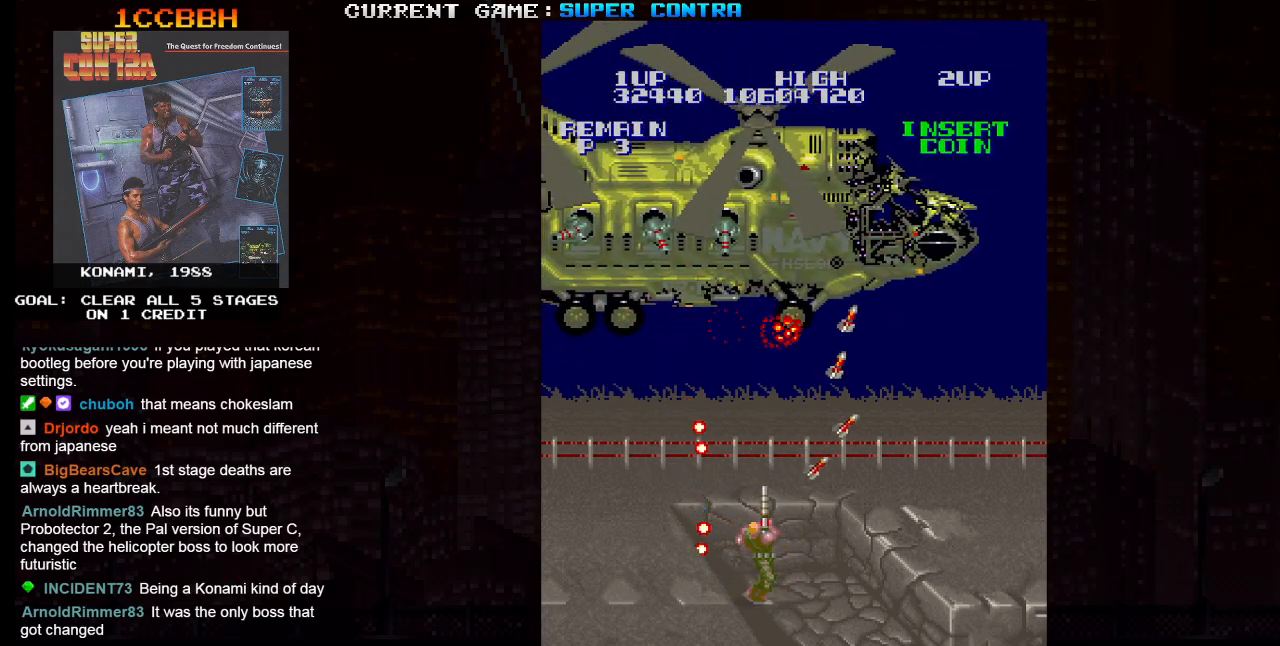
{"buttons": ["SQUARE"], "left_stick": "up", "events": [[33, "TRIANGLE", "down"], [183, "TRIANGLE", "up"]]}
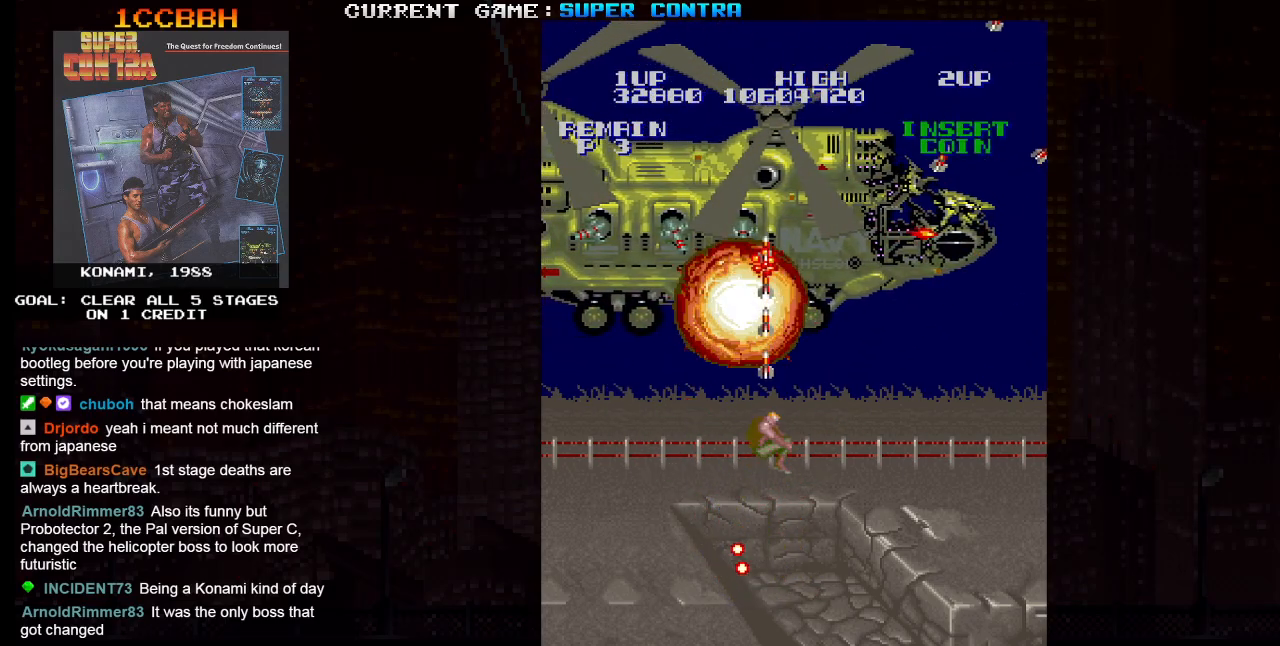
{"buttons": ["SQUARE"], "left_stick": "up", "events": []}
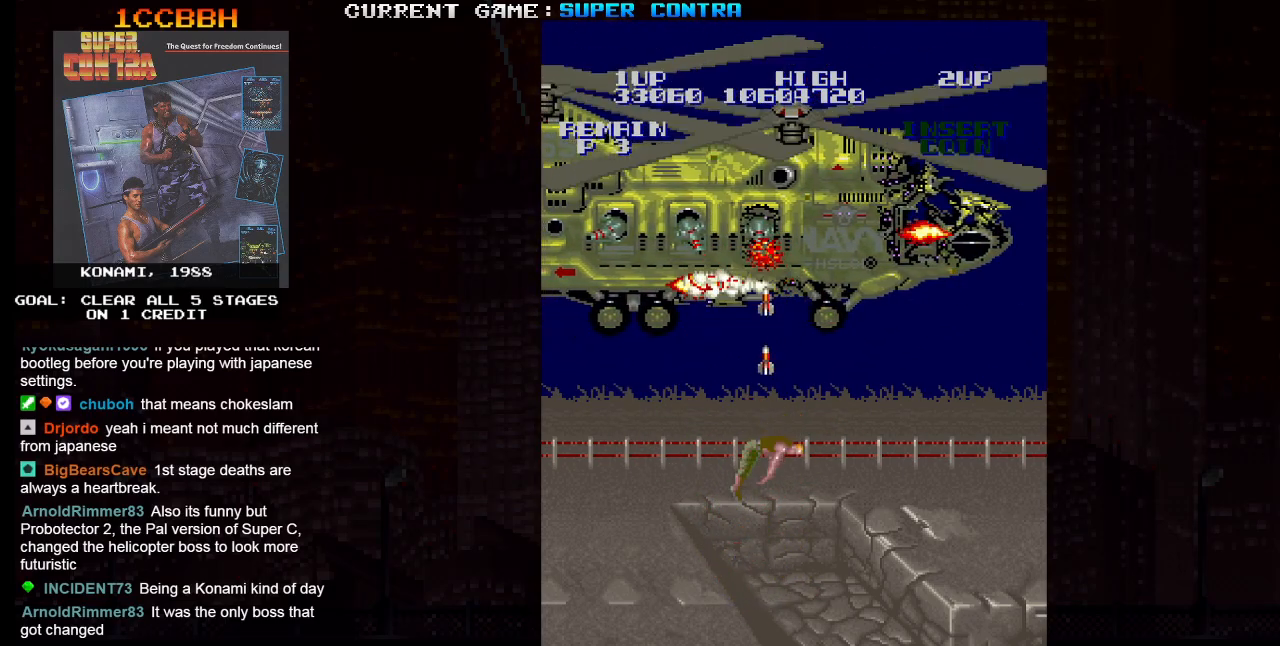
{"buttons": ["SQUARE"], "left_stick": "up", "events": []}
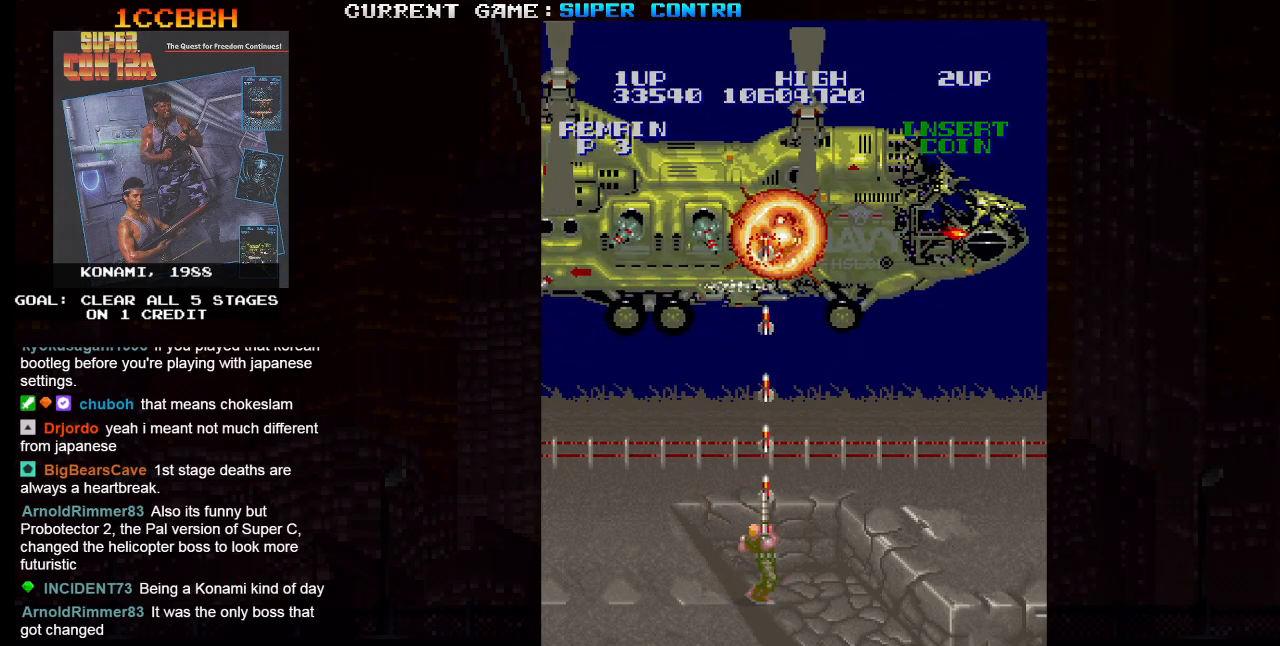
{"buttons": ["SQUARE"], "left_stick": "up", "events": [[100, "left_stick", "up-left"], [200, "left_stick", "up"]]}
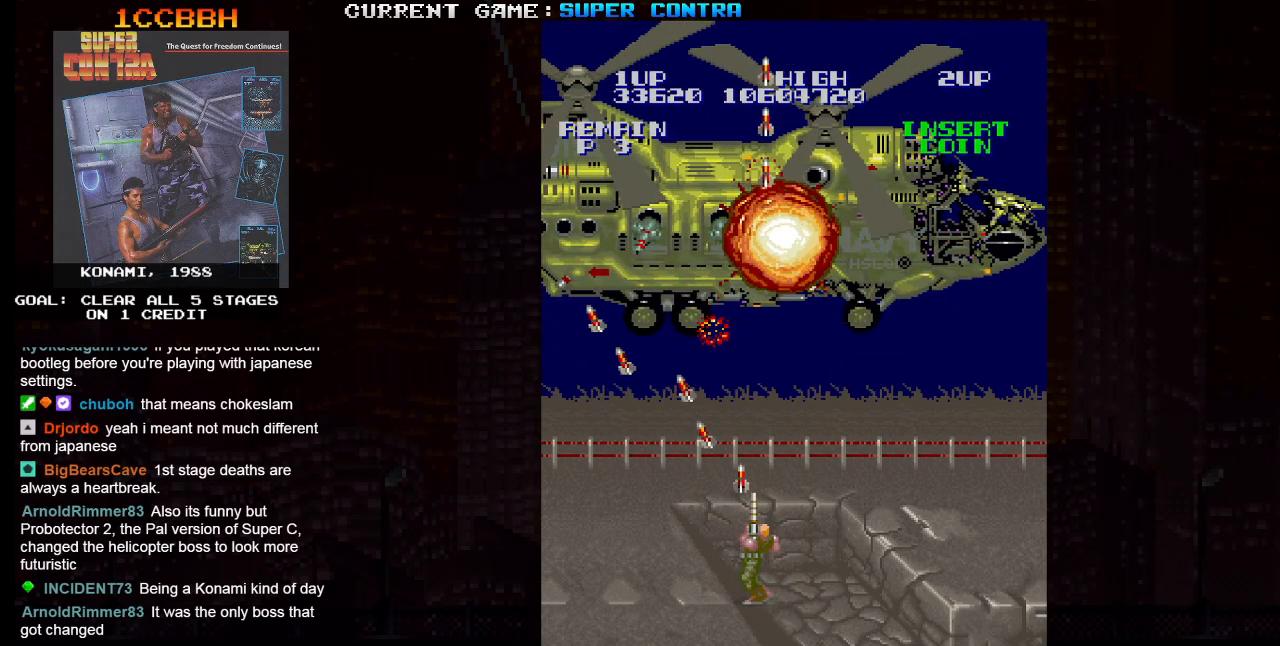
{"buttons": ["SQUARE"], "left_stick": "up", "events": []}
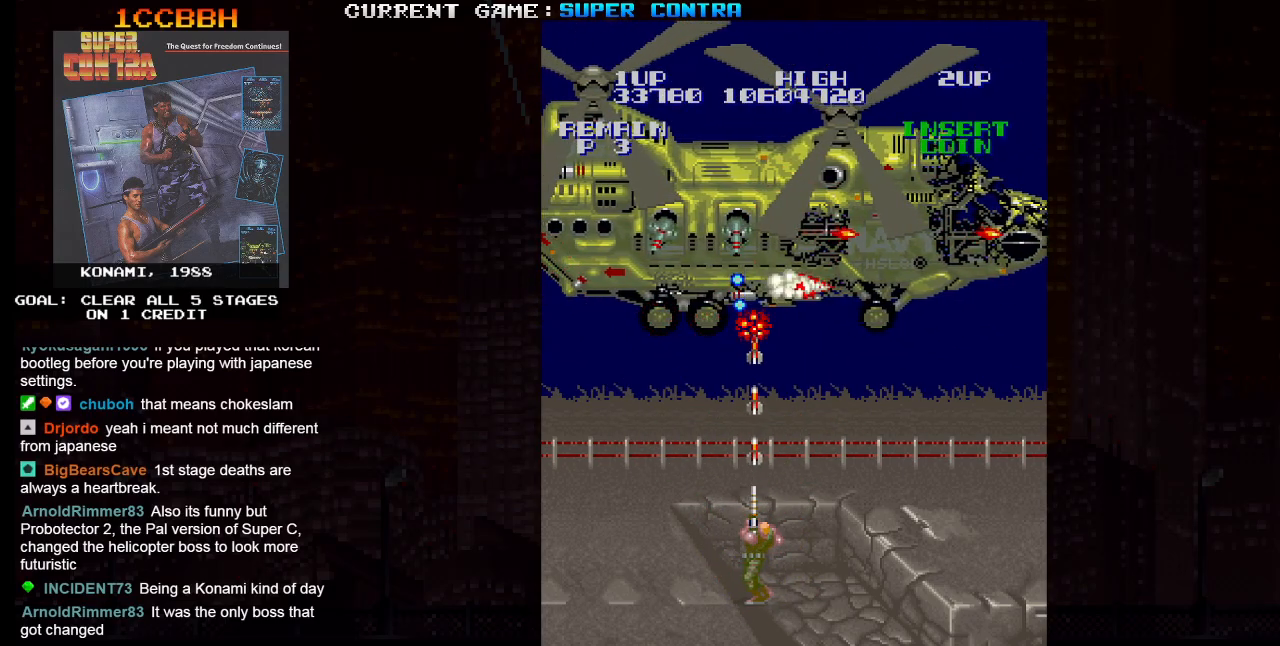
{"buttons": [], "left_stick": "up-right", "events": [[300, "left_stick", "up-right"], [500, "SQUARE", "up"]]}
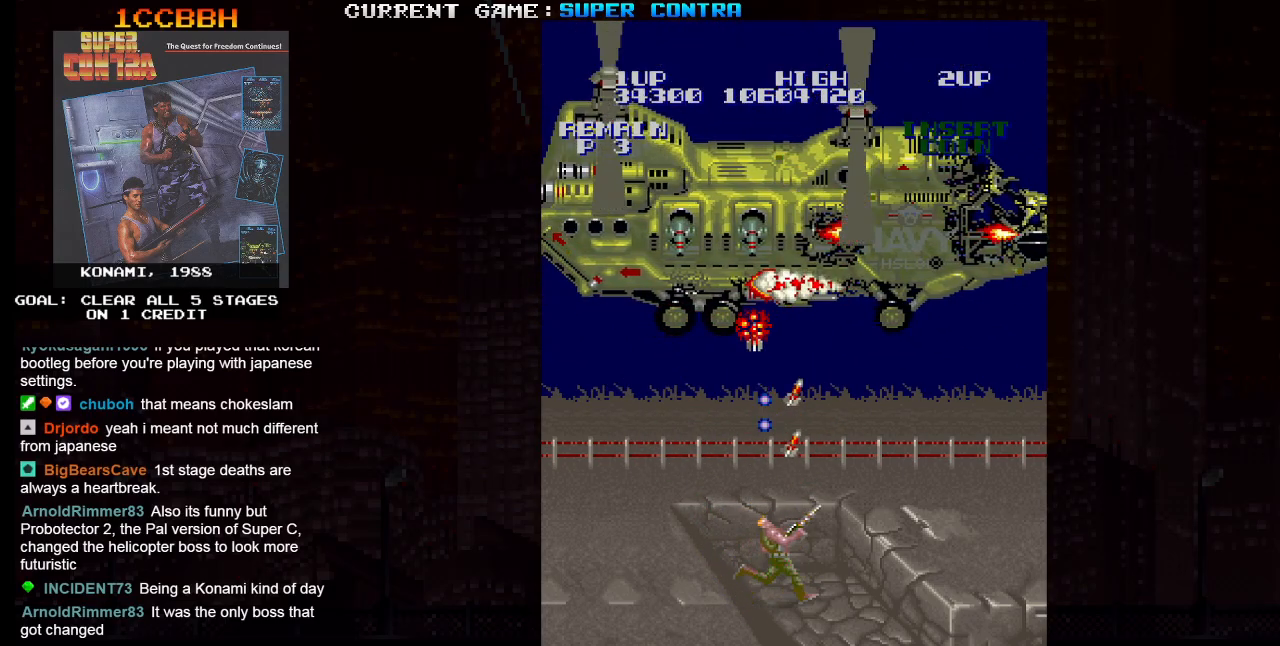
{"buttons": [], "left_stick": "up", "events": [[133, "TRIANGLE", "down"], [333, "TRIANGLE", "up"], [417, "left_stick", "up-left"], [500, "left_stick", "up"]]}
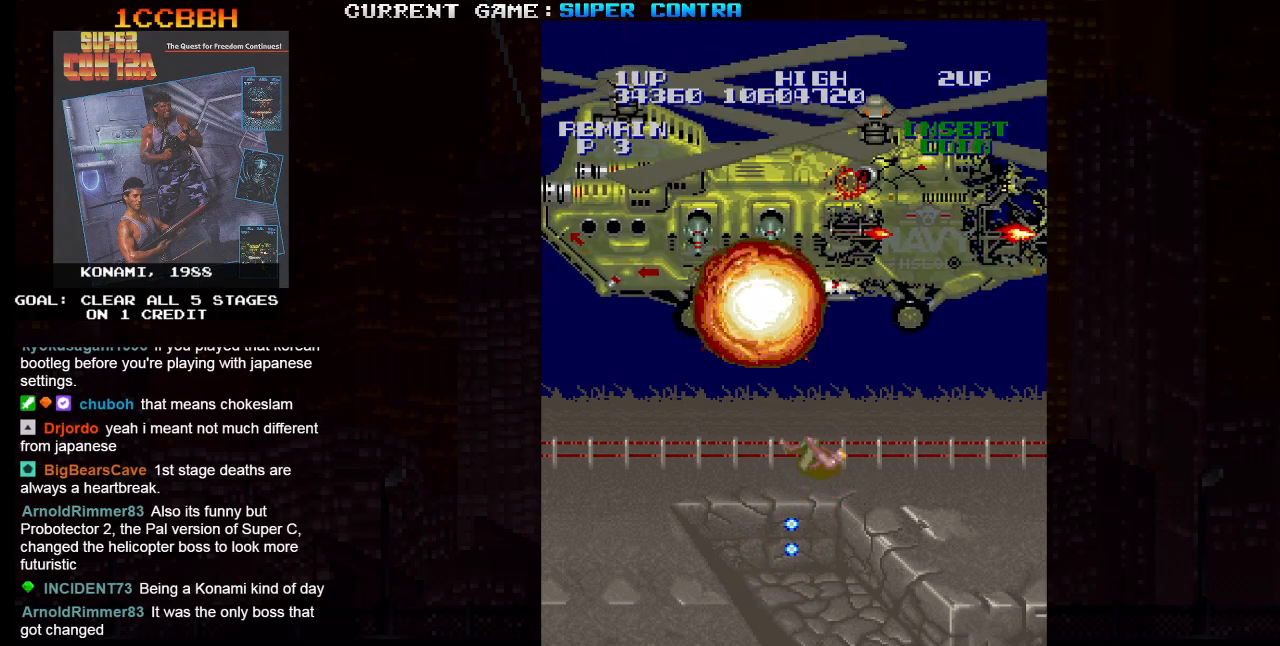
{"buttons": ["SQUARE"], "left_stick": "up", "events": [[17, "SQUARE", "down"]]}
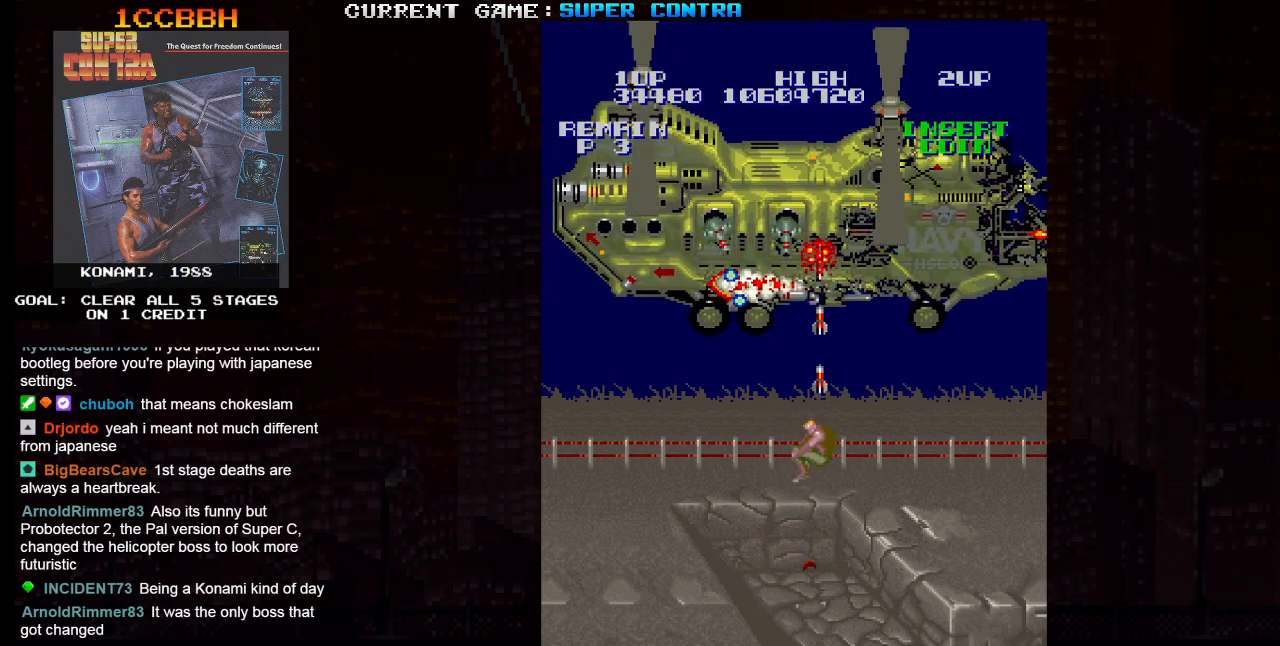
{"buttons": ["SQUARE"], "left_stick": "up", "events": []}
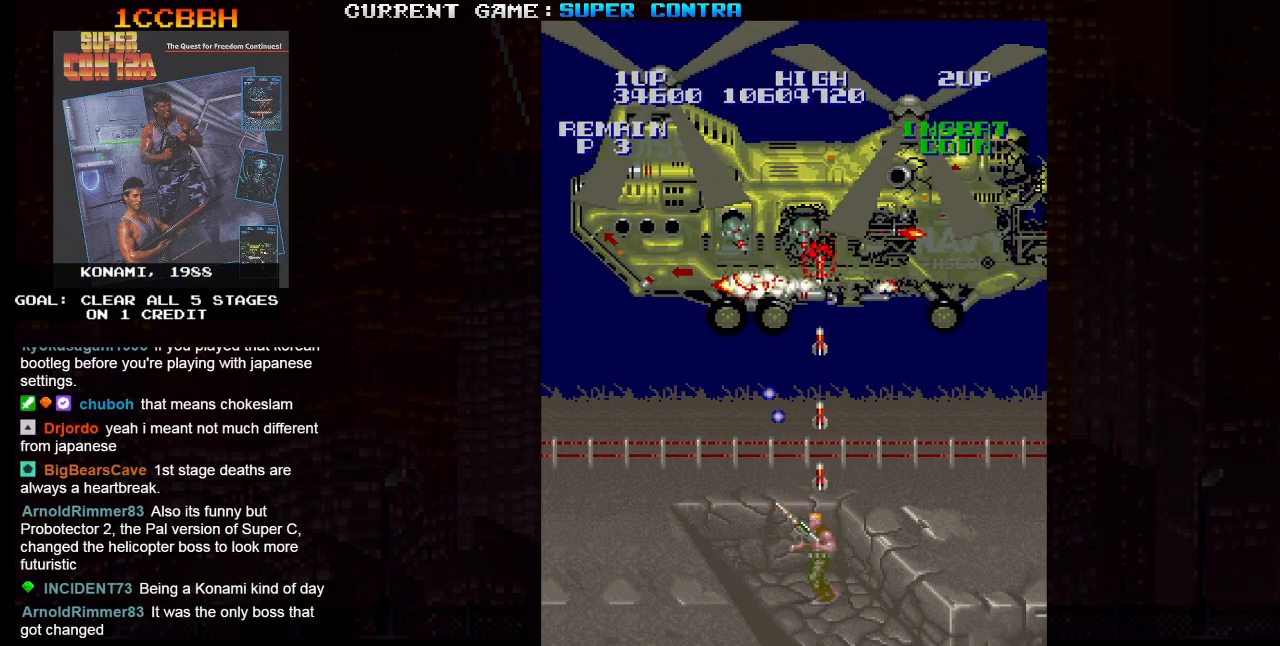
{"buttons": ["SQUARE"], "left_stick": "up-left", "events": [[167, "left_stick", "up-left"]]}
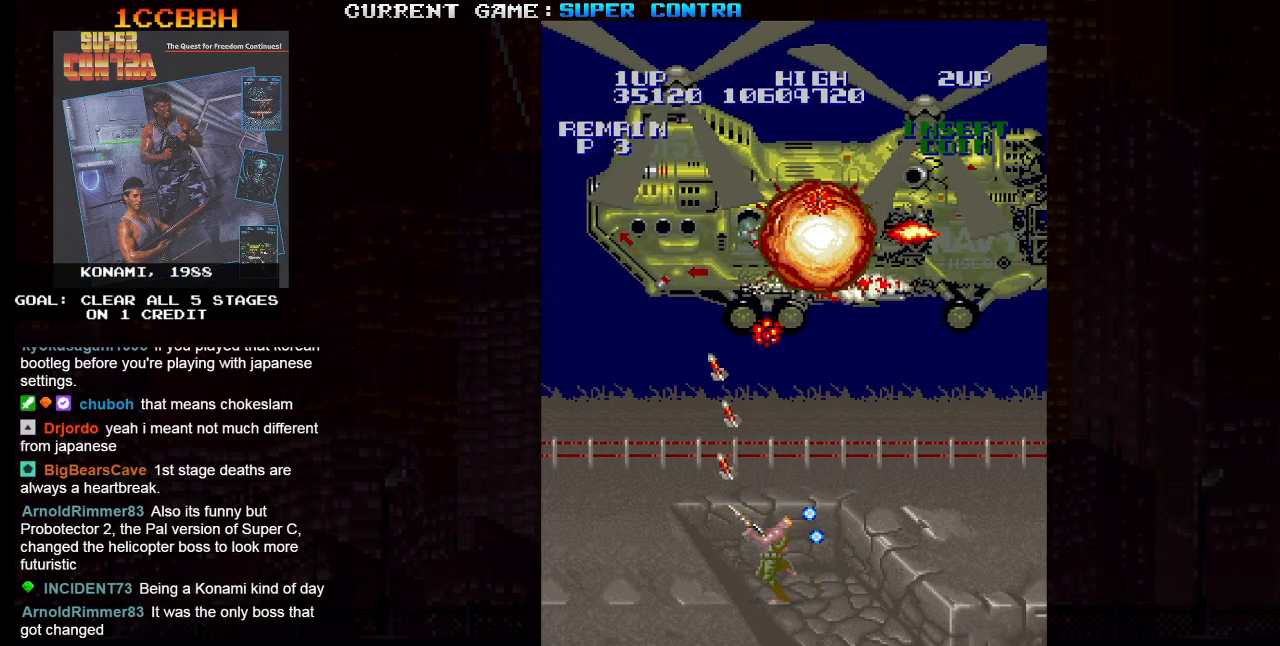
{"buttons": ["SQUARE"], "left_stick": "up-right", "events": [[33, "left_stick", "up"], [350, "left_stick", "up-right"]]}